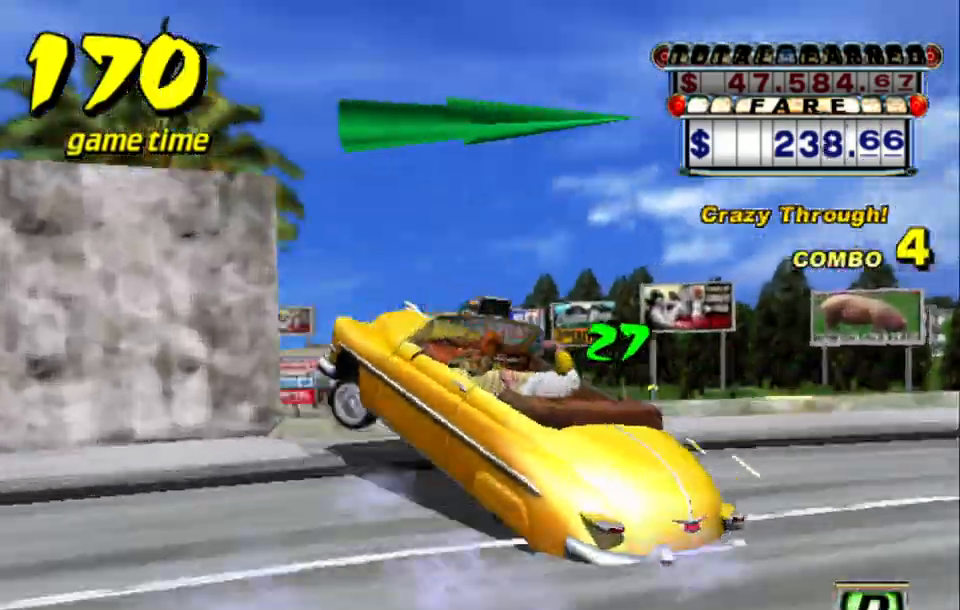
Gameplay with keyboard; each line is a JSON object with the keys held at the frame after it. "events" lists presses ("down") and releases ("up") of "a", "down", "left", "return", "right", "s", "space", "tab" and "up" between this image and that frame as [ms after this image, input, new state], when the widget could be followed in between. No other keys are recorded. Mouse input is not recorded.
{"keys": [], "events": [[50, "left", "up"]]}
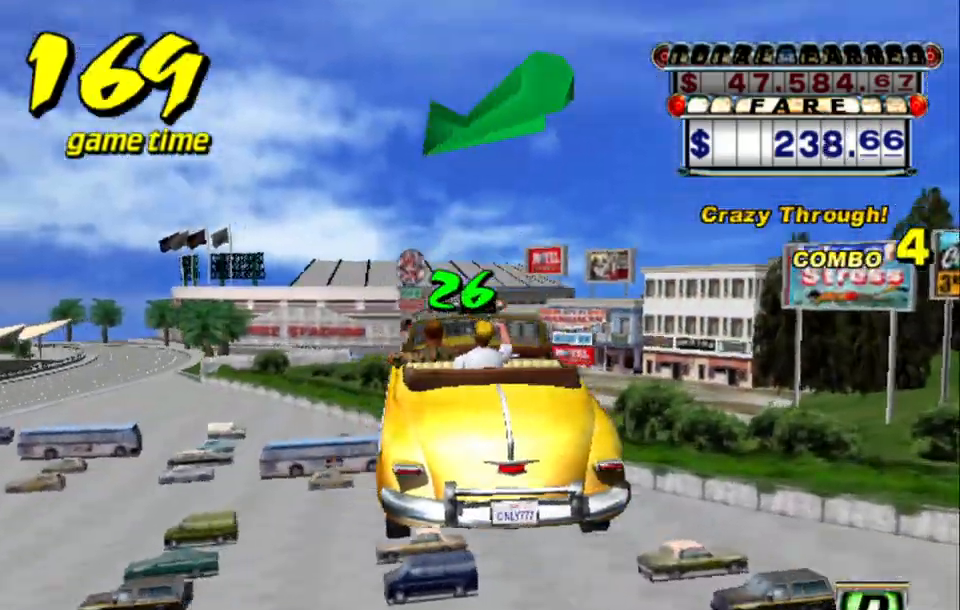
{"keys": ["left", "s", "up"], "events": [[17, "a", "down"], [100, "a", "up"], [200, "s", "down"], [250, "up", "down"], [300, "left", "down"]]}
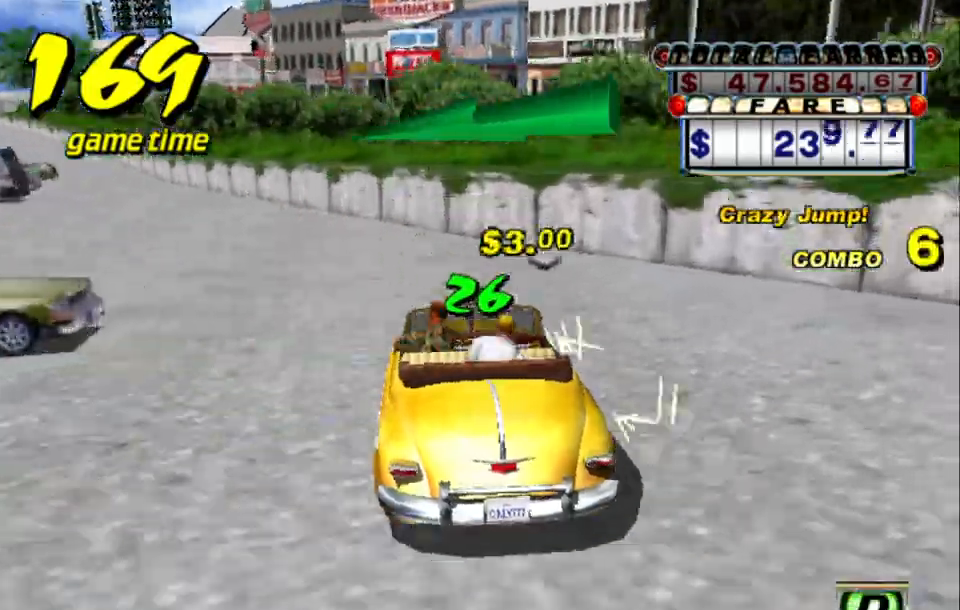
{"keys": ["s", "up"], "events": [[67, "left", "up"], [117, "s", "up"], [167, "a", "down"], [167, "up", "up"], [317, "a", "up"], [350, "s", "down"], [400, "up", "down"]]}
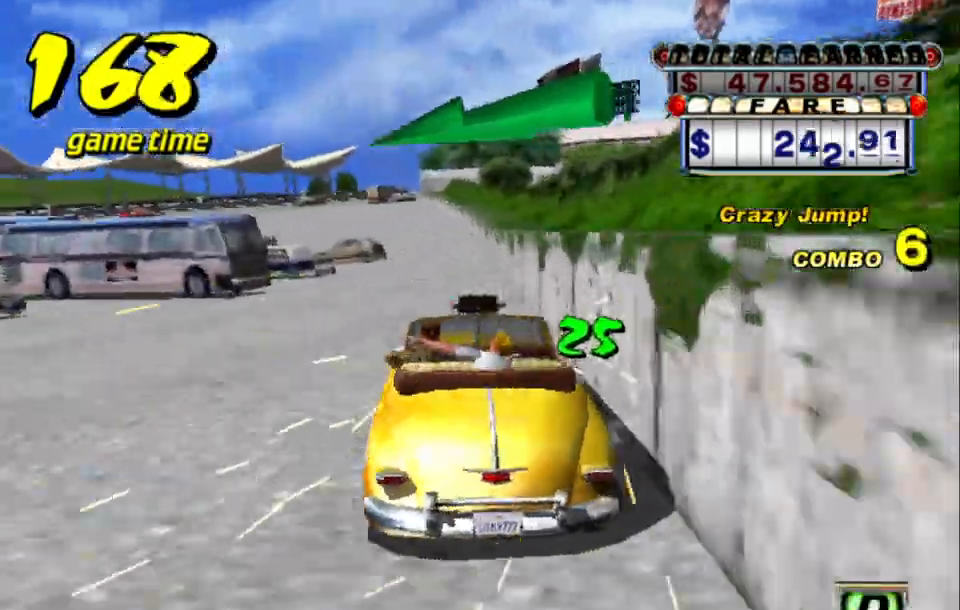
{"keys": ["up"], "events": [[267, "s", "up"], [317, "left", "down"], [467, "left", "up"]]}
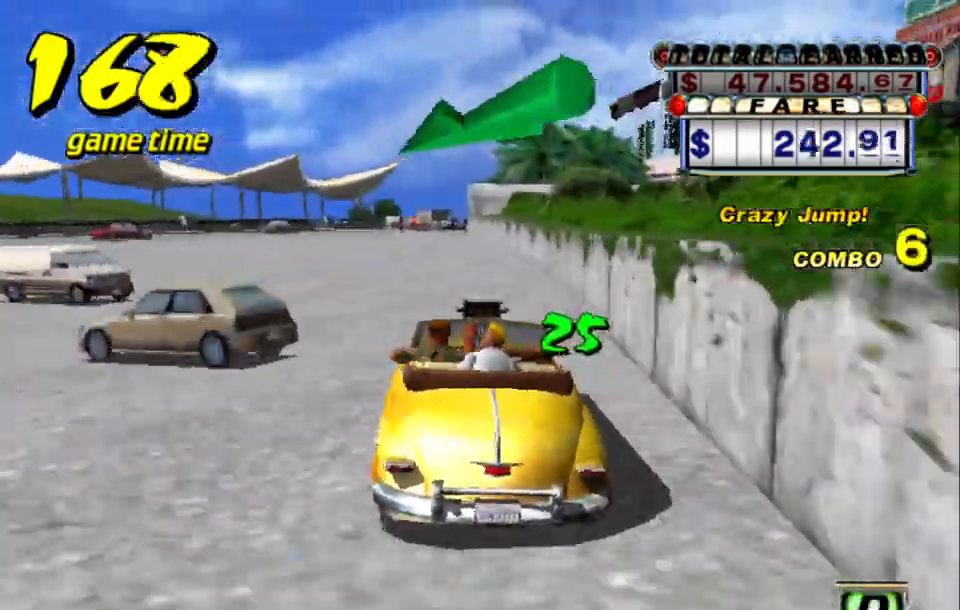
{"keys": ["right", "up"], "events": [[483, "right", "down"]]}
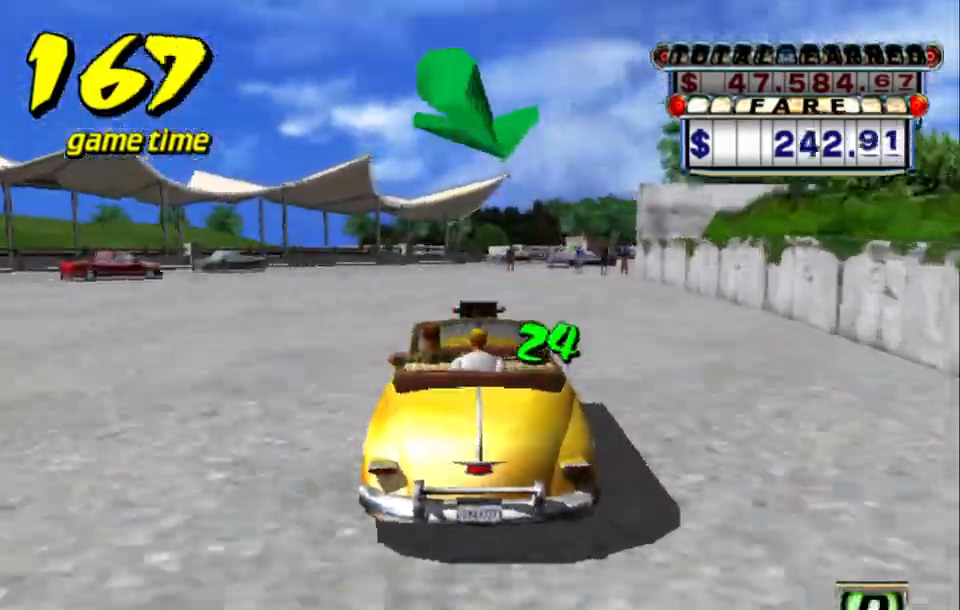
{"keys": ["up"], "events": [[33, "right", "up"], [267, "right", "down"], [400, "right", "up"]]}
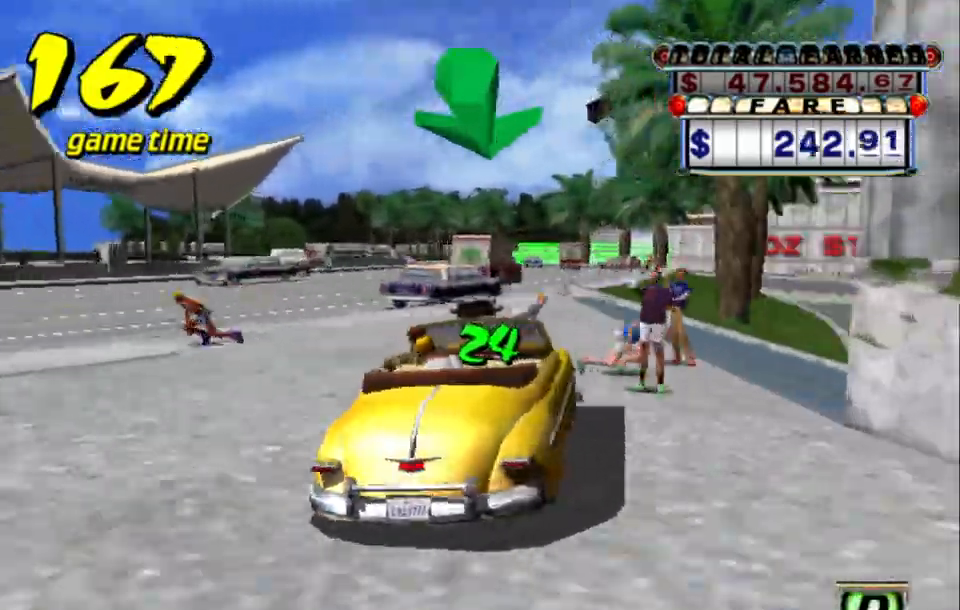
{"keys": ["up"], "events": []}
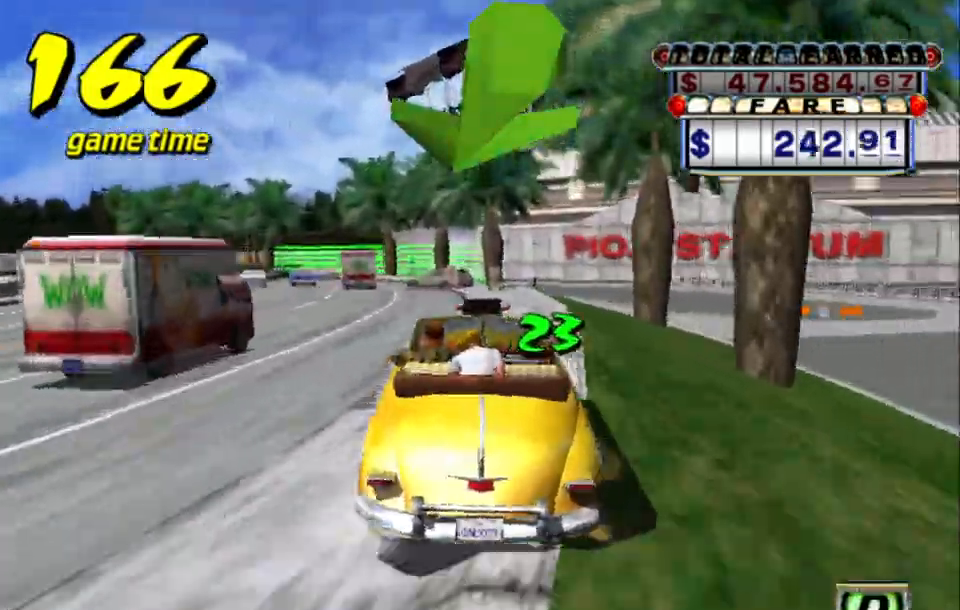
{"keys": ["up"], "events": [[83, "right", "down"], [200, "right", "up"]]}
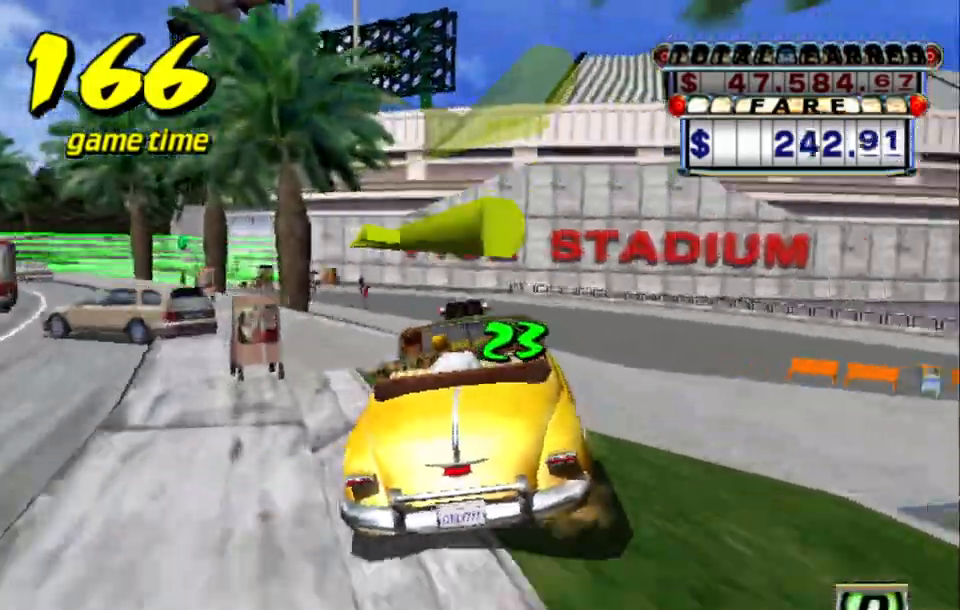
{"keys": ["left"], "events": [[167, "left", "down"], [350, "left", "up"], [400, "left", "down"], [450, "up", "up"]]}
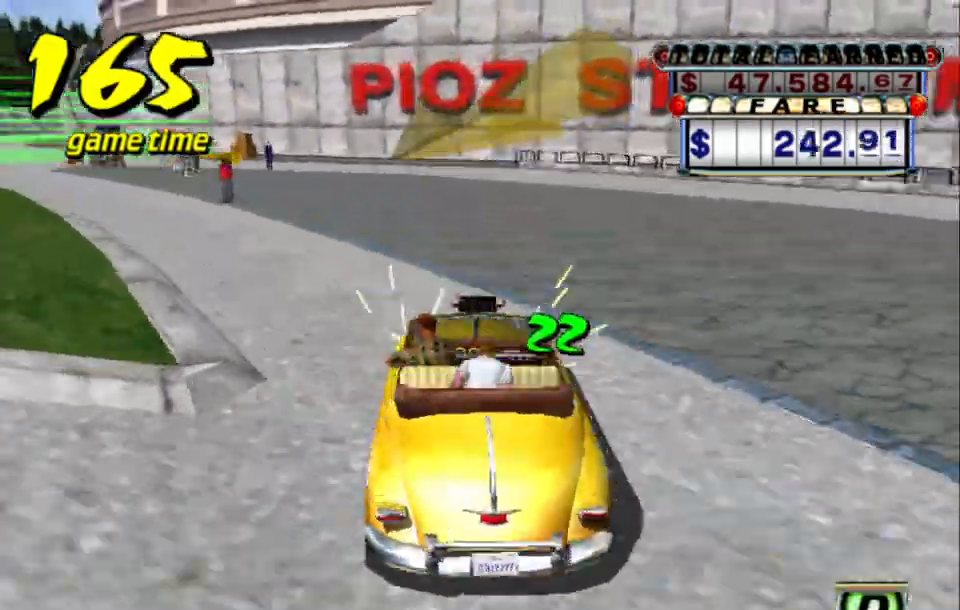
{"keys": ["s", "up"], "events": [[183, "left", "up"], [233, "a", "down"], [233, "left", "down"], [333, "down", "down"], [383, "a", "up"], [433, "down", "up"], [467, "left", "up"], [467, "s", "down"], [500, "up", "down"]]}
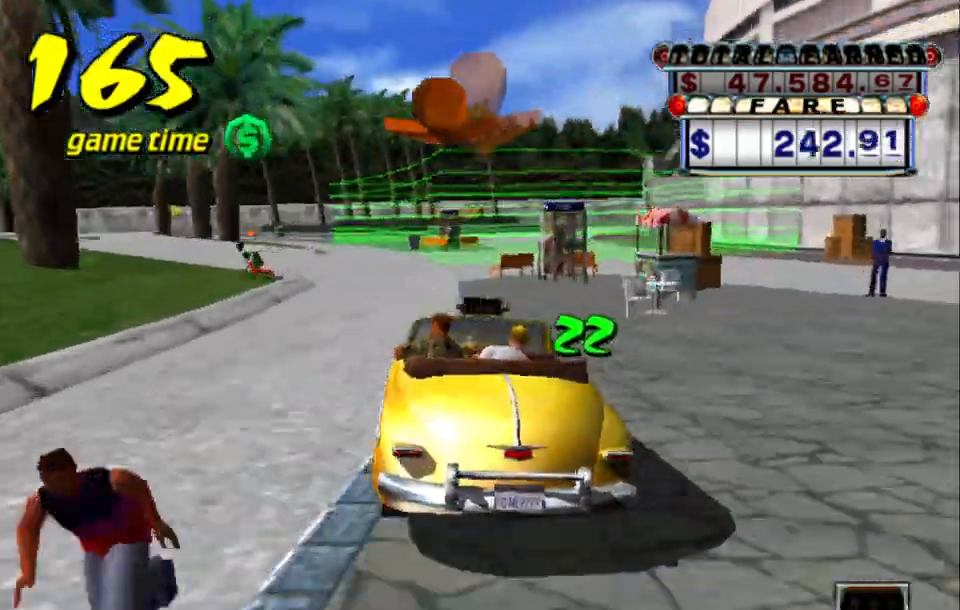
{"keys": ["a", "down", "left"], "events": [[333, "s", "up"], [383, "a", "down"], [383, "left", "down"], [383, "up", "up"], [483, "down", "down"]]}
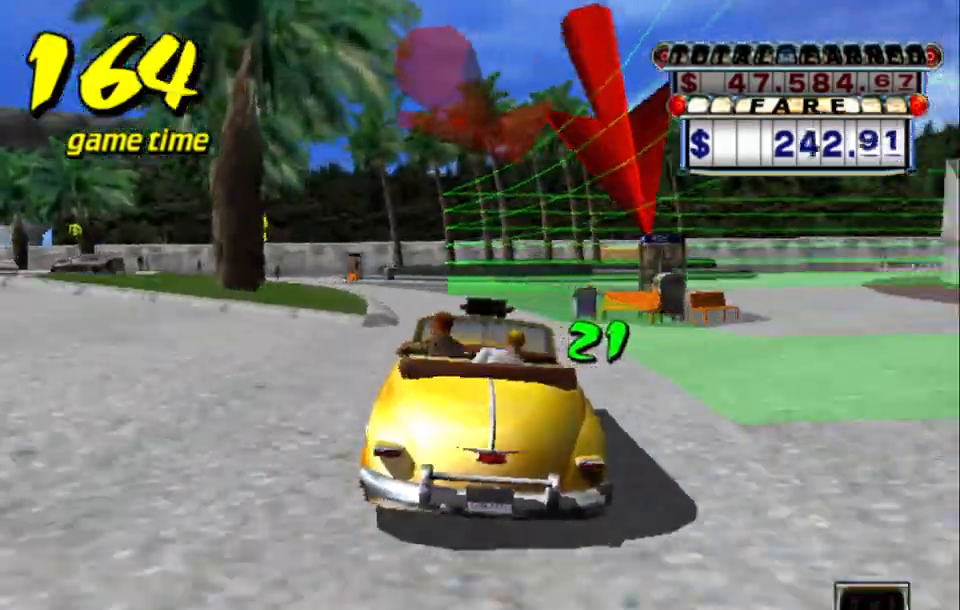
{"keys": ["a", "down", "right"], "events": [[33, "left", "up"], [167, "right", "down"]]}
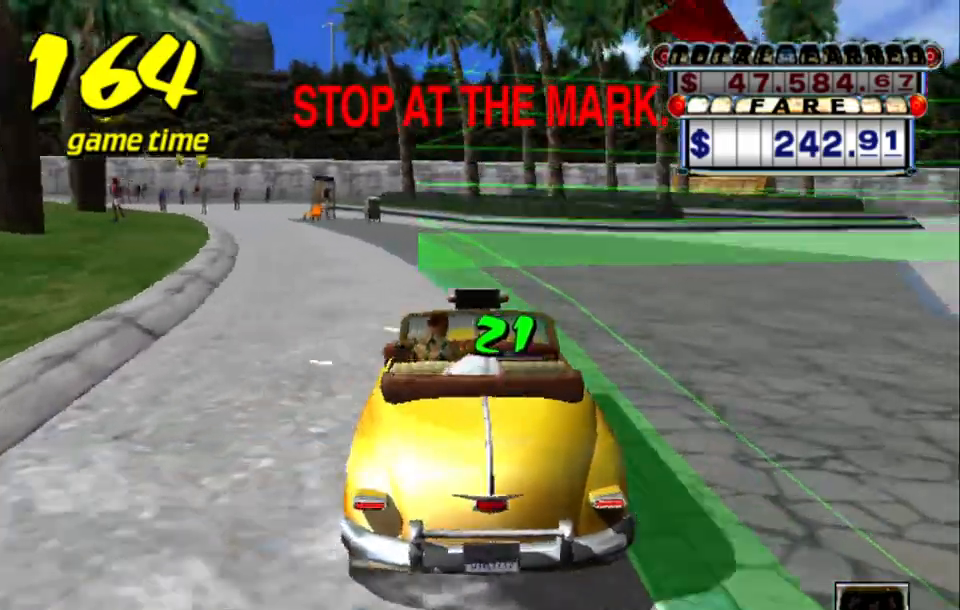
{"keys": ["a", "down", "left", "s"], "events": [[233, "left", "down"], [233, "right", "up"], [317, "s", "down"]]}
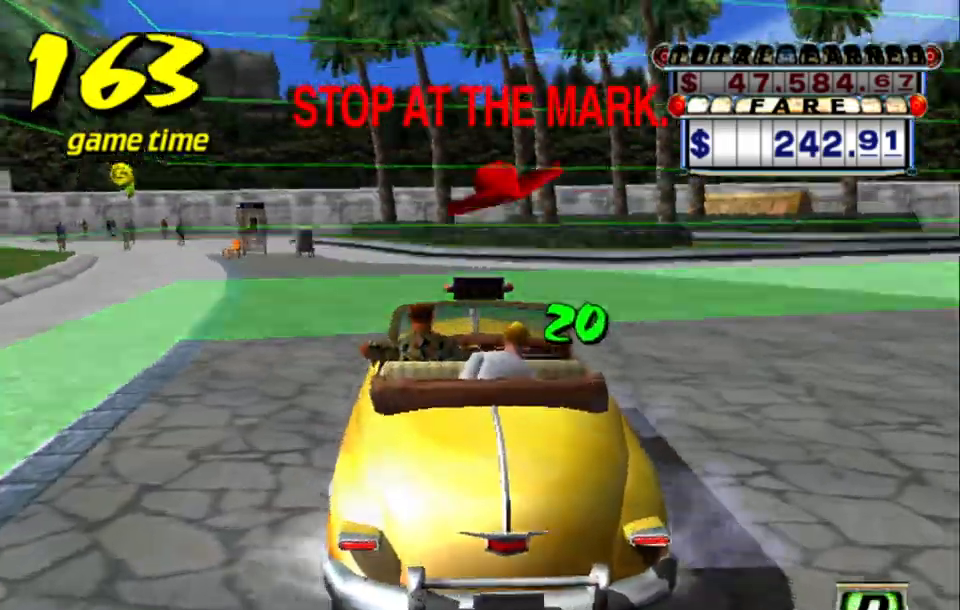
{"keys": ["down"], "events": [[67, "a", "up"], [150, "s", "up"], [200, "a", "down"], [283, "a", "up"], [283, "left", "up"], [283, "up", "down"], [433, "up", "up"]]}
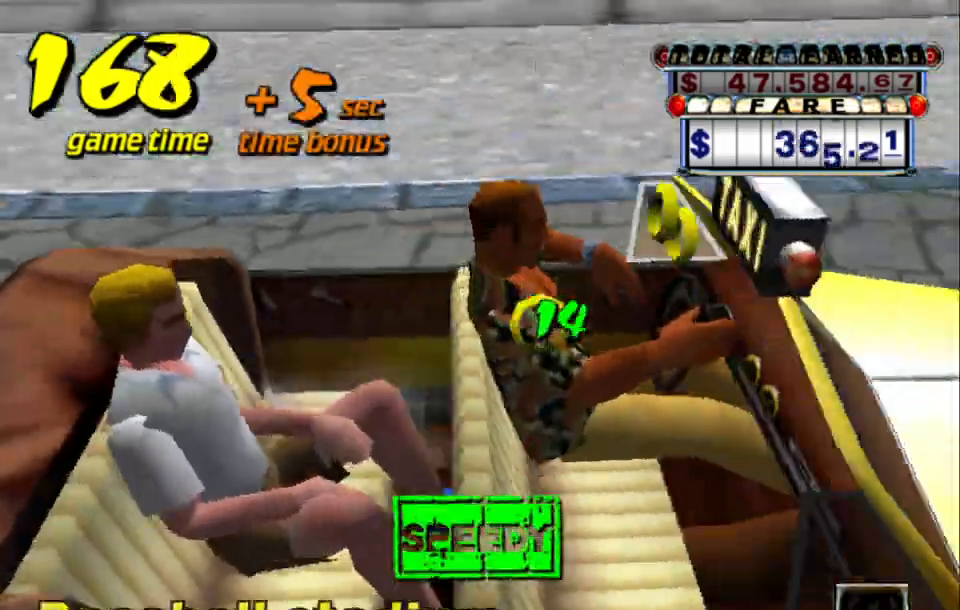
{"keys": [], "events": [[17, "down", "up"]]}
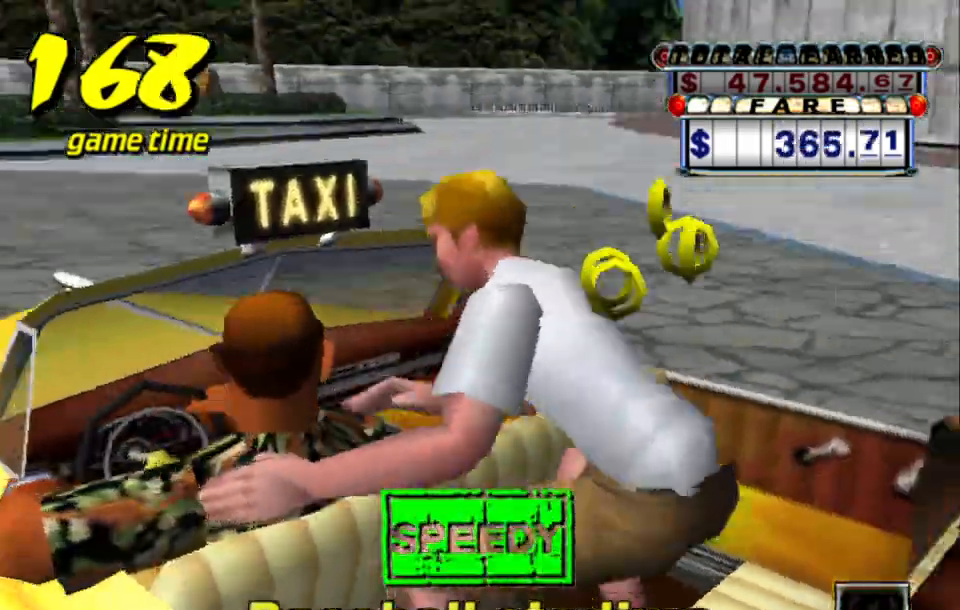
{"keys": [], "events": []}
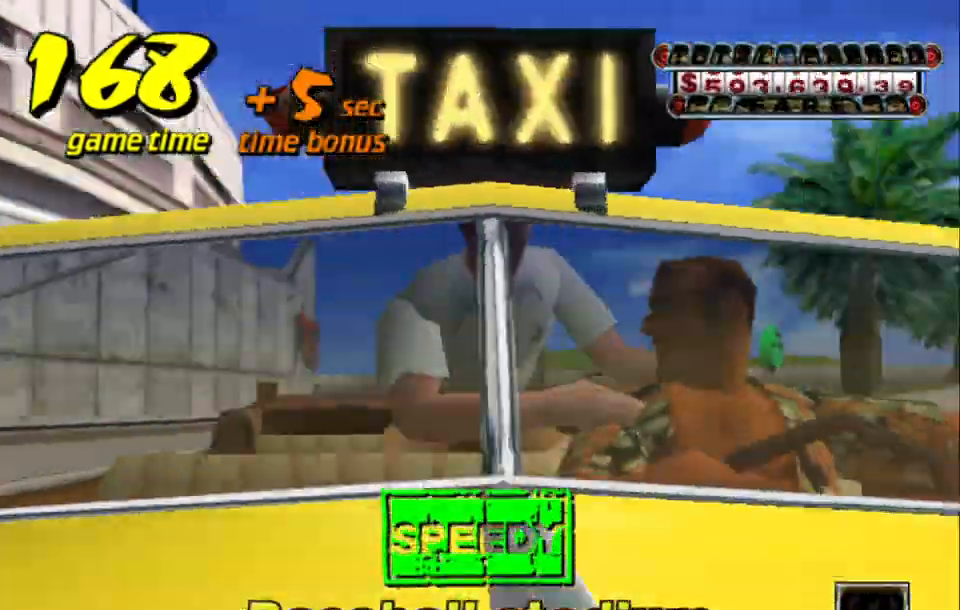
{"keys": [], "events": []}
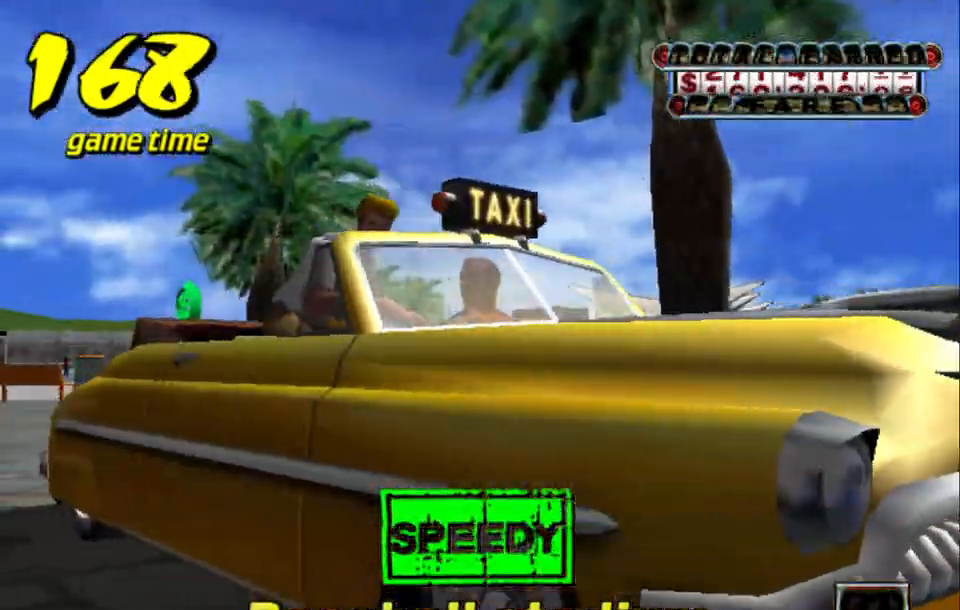
{"keys": [], "events": []}
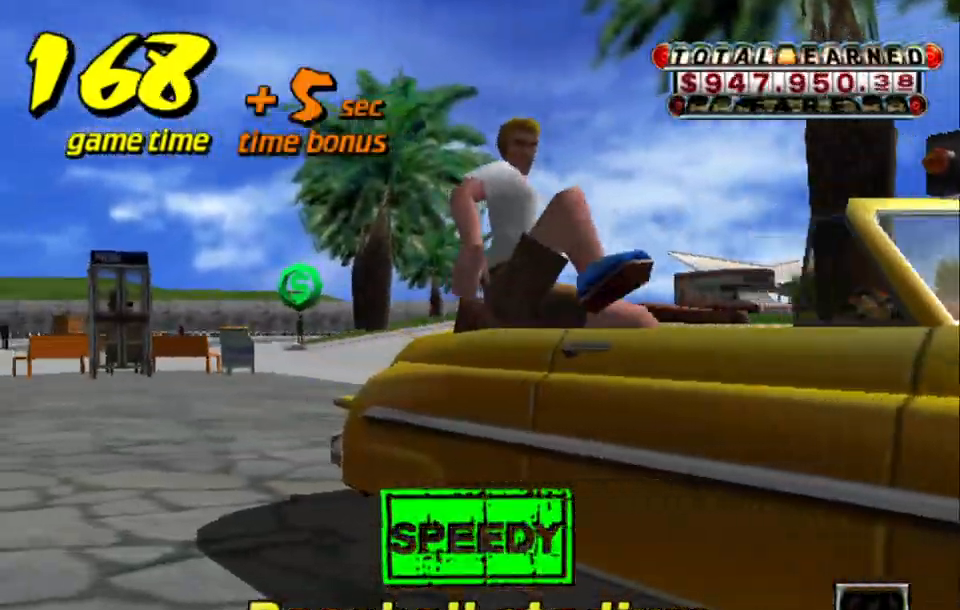
{"keys": ["s"], "events": [[467, "s", "down"]]}
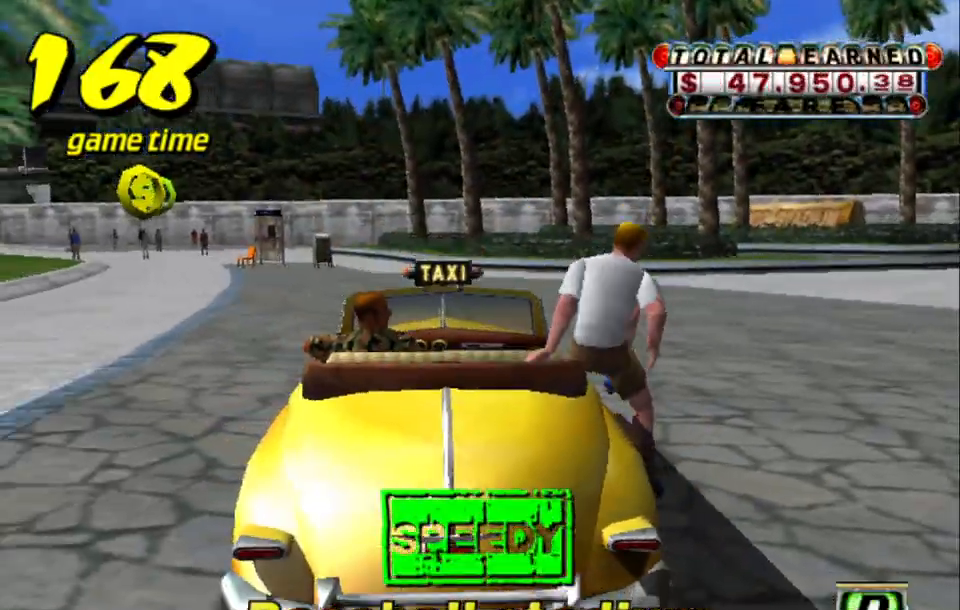
{"keys": ["left", "up"], "events": [[17, "up", "down"], [117, "s", "up"], [433, "left", "down"]]}
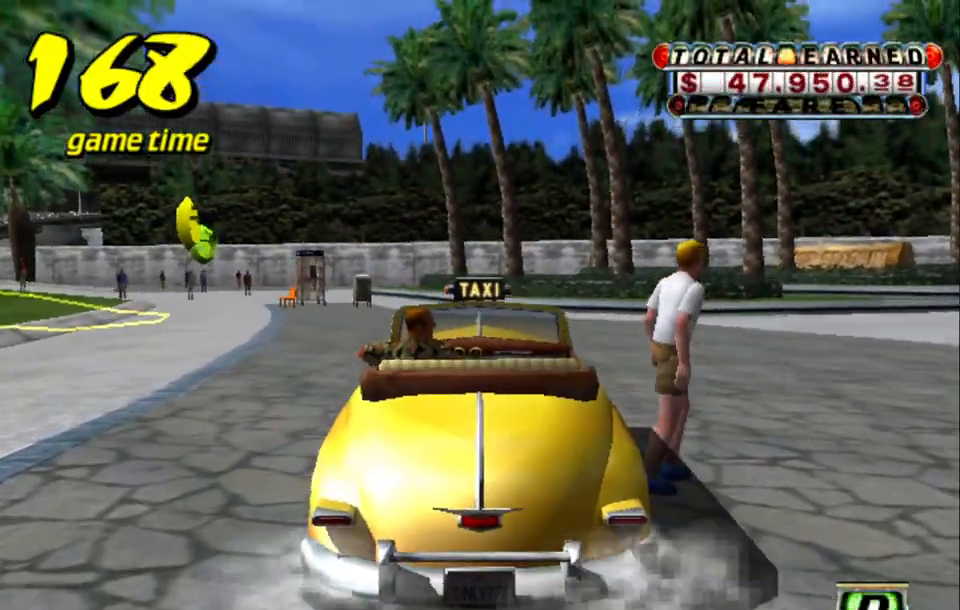
{"keys": ["up"], "events": [[300, "left", "up"]]}
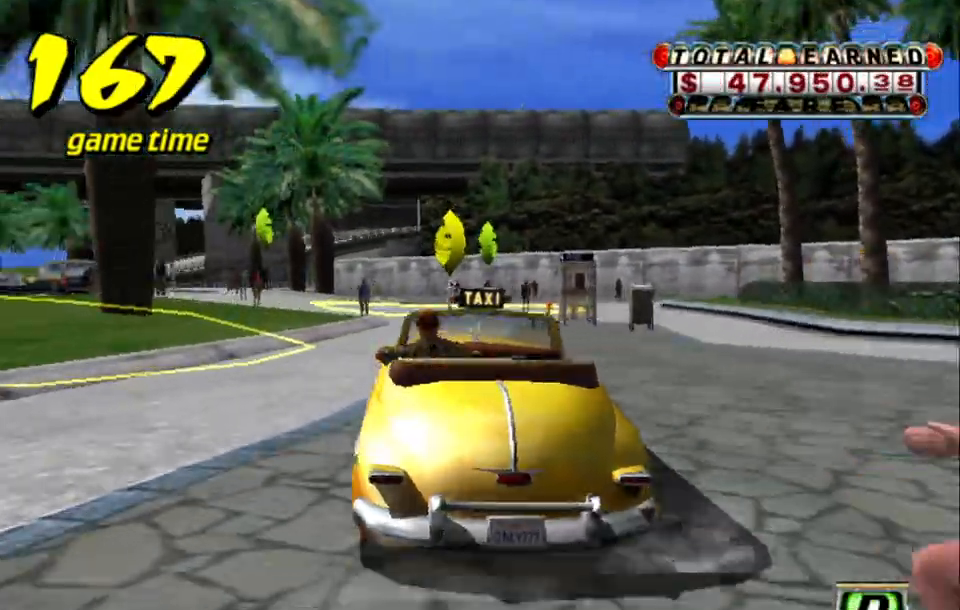
{"keys": ["a"], "events": [[383, "up", "up"], [417, "a", "down"]]}
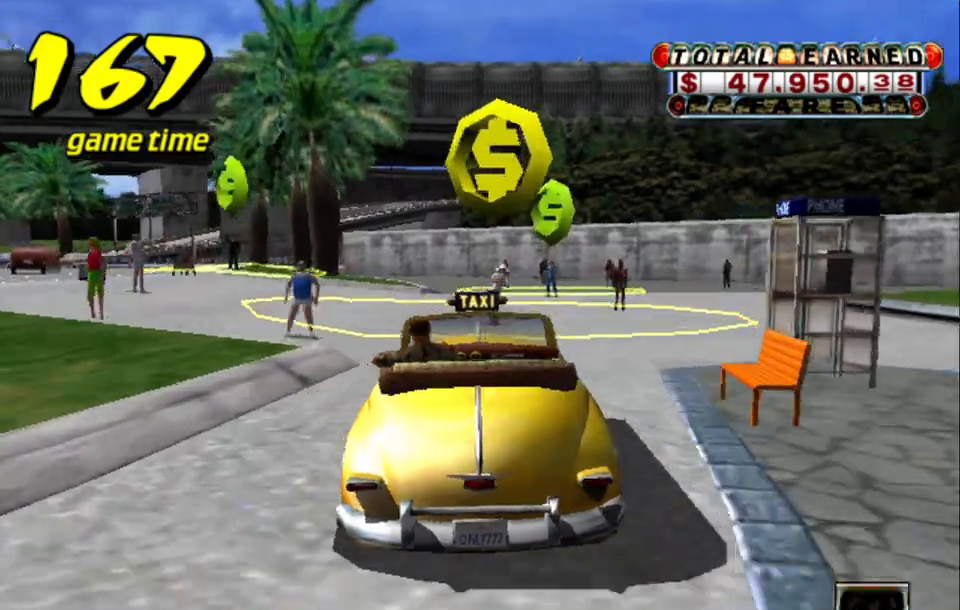
{"keys": ["up"], "events": [[50, "a", "up"], [150, "s", "down"], [200, "up", "down"], [483, "s", "up"]]}
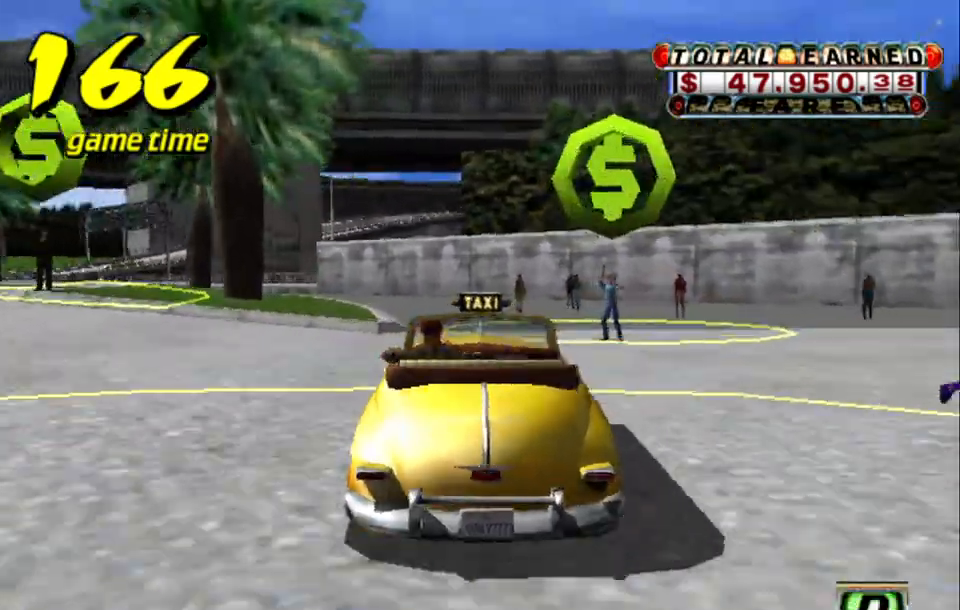
{"keys": ["left", "up"], "events": [[267, "left", "down"]]}
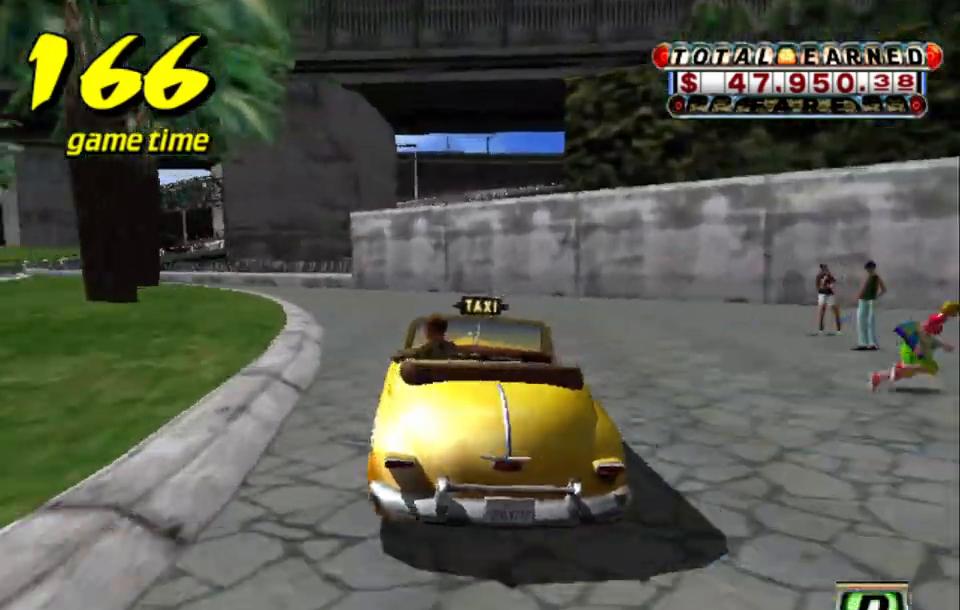
{"keys": ["left", "up"], "events": [[33, "a", "down"], [33, "left", "up"], [83, "up", "up"], [133, "a", "up"], [233, "s", "down"], [233, "up", "down"], [317, "left", "down"], [417, "s", "up"]]}
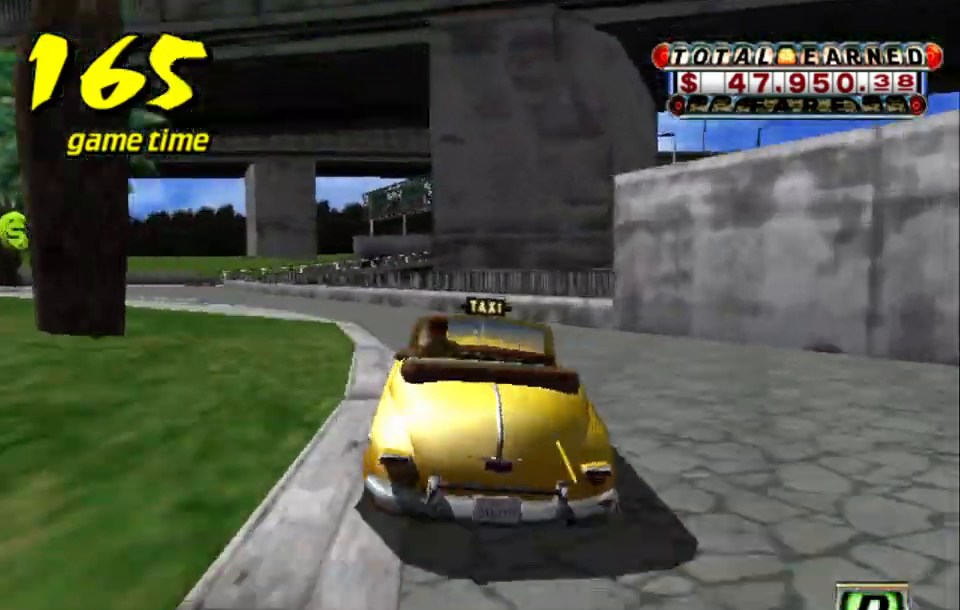
{"keys": ["up"], "events": [[200, "left", "up"]]}
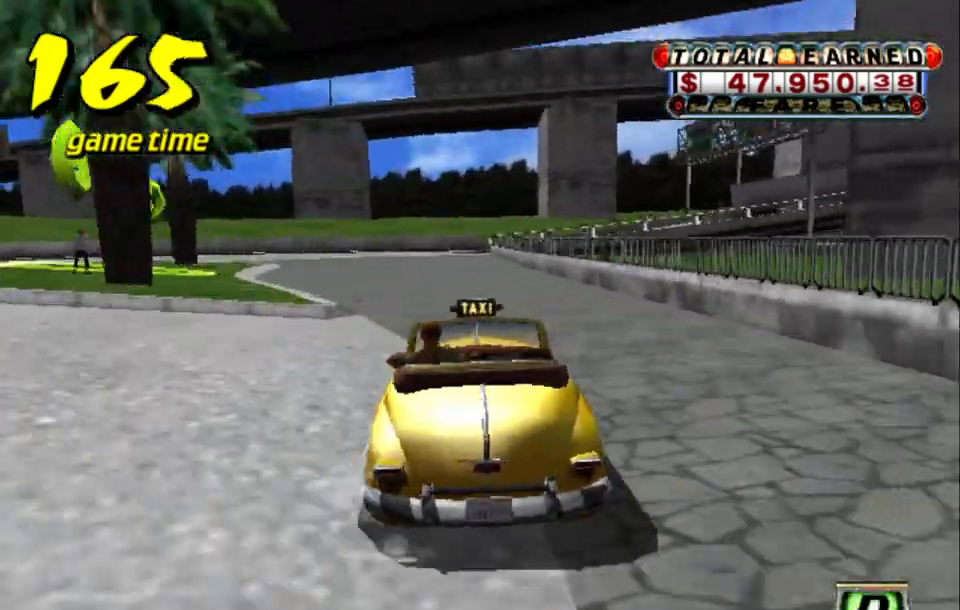
{"keys": [], "events": [[67, "left", "down"], [267, "left", "up"], [317, "up", "up"]]}
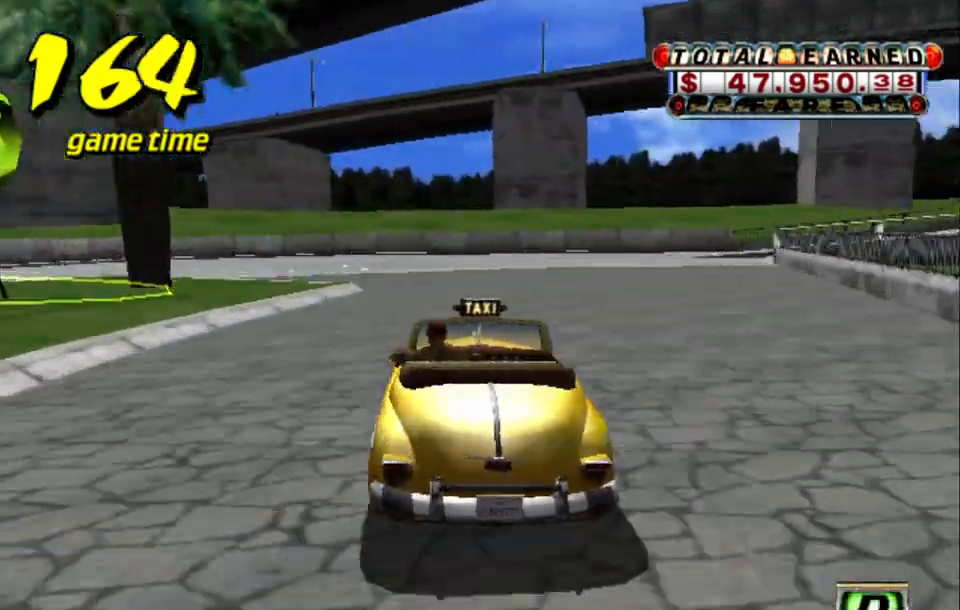
{"keys": ["right"], "events": [[50, "right", "down"], [100, "a", "down"], [133, "s", "down"], [233, "a", "up"], [367, "s", "up"]]}
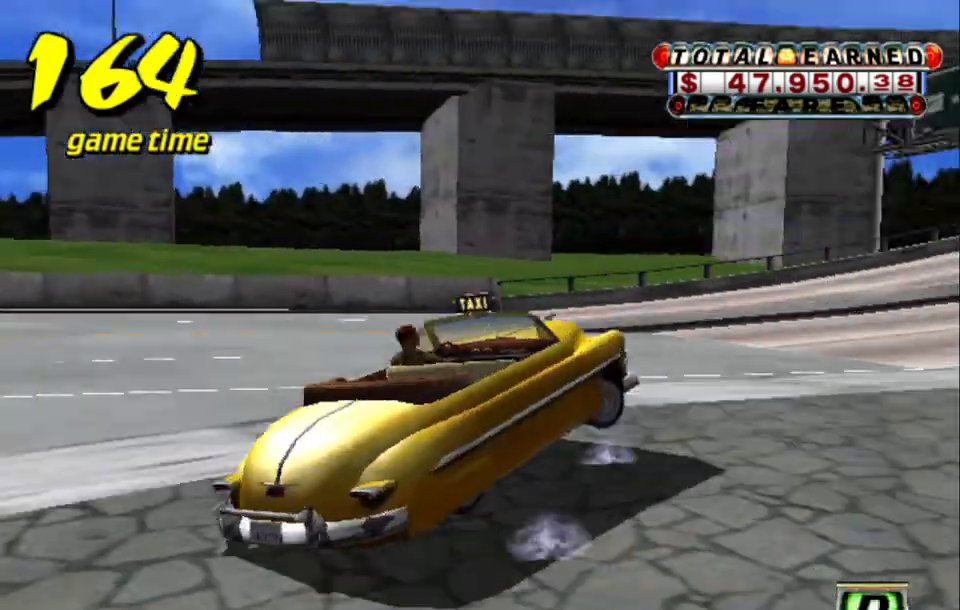
{"keys": ["right", "up"], "events": [[50, "a", "down"], [150, "a", "up"], [283, "s", "down"], [283, "up", "down"], [433, "s", "up"]]}